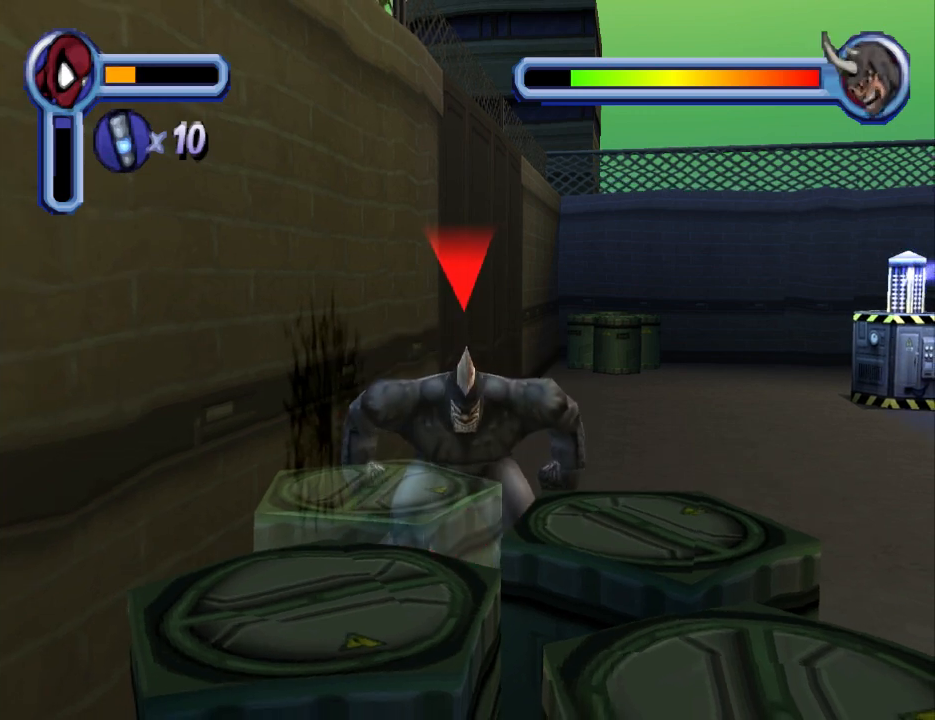
Gameplay with a controller (PlayStation layout); each line is a JSON object with the inputs held at the frame after it. "events" lists button and stick changes between this image and that frame as [ms after this image, input, new state], when the widget could be followed in between. Not read: L2 R2 left_stick right_stick.
{"buttons": ["DPAD_UP"], "events": [[100, "CROSS", "up"], [167, "CROSS", "down"], [267, "CROSS", "up"], [367, "CROSS", "down"], [367, "DPAD_RIGHT", "up"], [500, "CROSS", "up"]]}
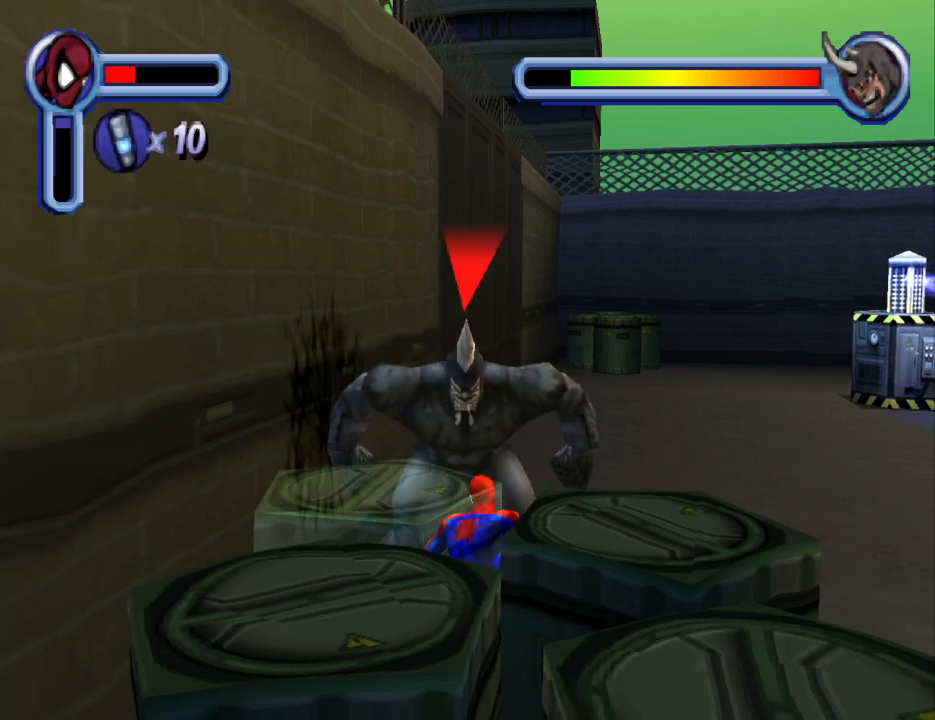
{"buttons": ["CROSS", "DPAD_UP", "DPAD_RIGHT"], "events": [[100, "CROSS", "down"], [200, "CROSS", "up"], [200, "DPAD_RIGHT", "down"], [267, "CROSS", "down"], [400, "CROSS", "up"], [500, "CROSS", "down"]]}
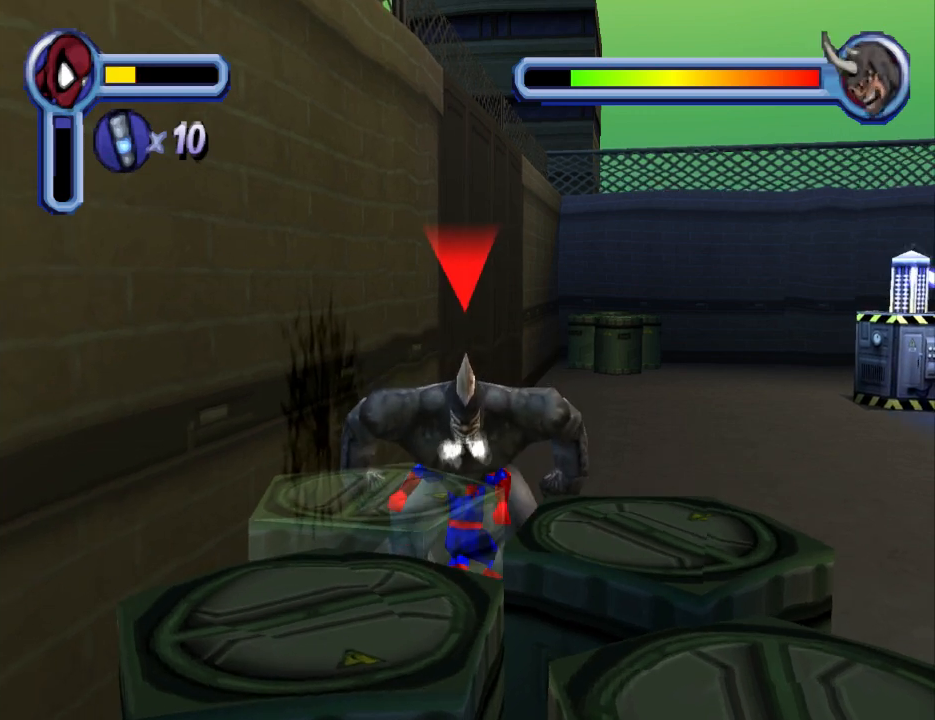
{"buttons": ["DPAD_UP"], "events": [[100, "CROSS", "up"], [167, "CROSS", "down"], [367, "CROSS", "up"], [400, "DPAD_RIGHT", "up"]]}
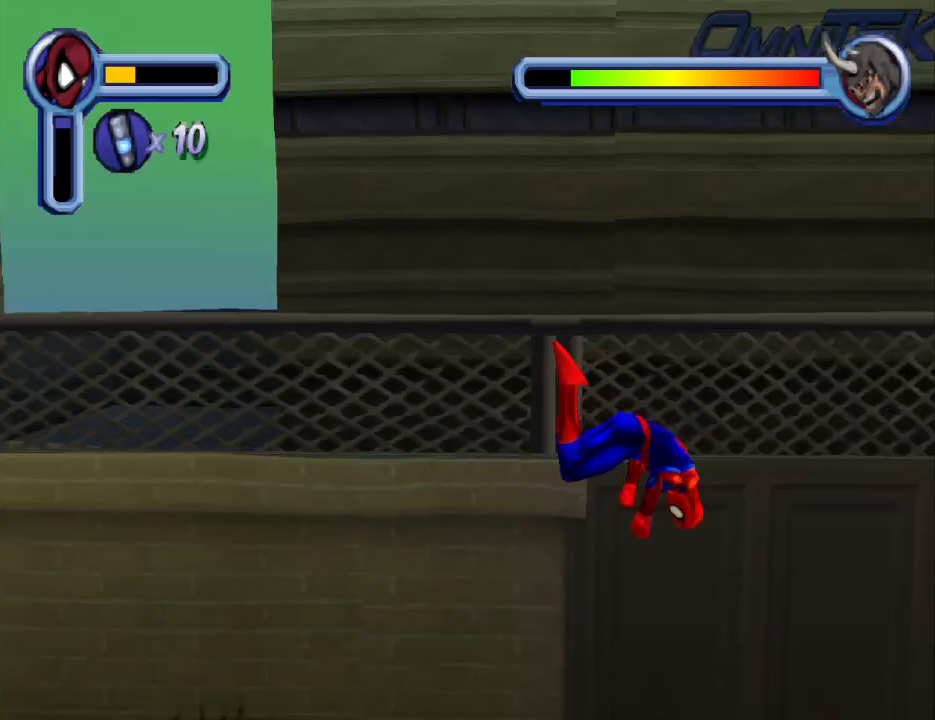
{"buttons": ["DPAD_DOWN"], "events": [[200, "DPAD_RIGHT", "down"], [267, "DPAD_UP", "up"], [367, "DPAD_RIGHT", "up"], [433, "DPAD_DOWN", "down"]]}
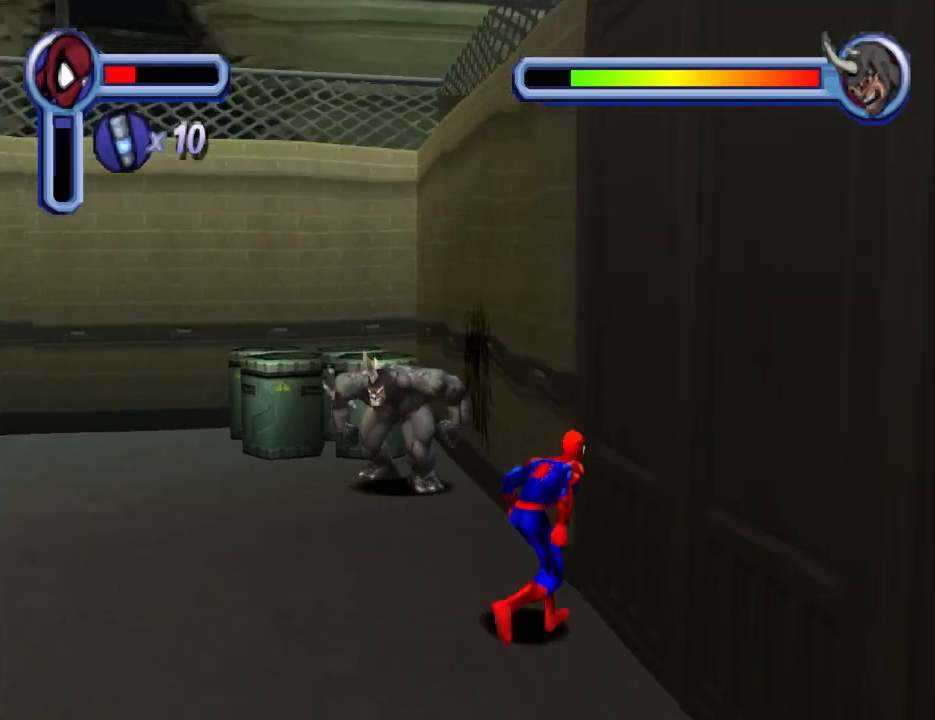
{"buttons": ["DPAD_DOWN", "DPAD_LEFT"], "events": [[300, "DPAD_LEFT", "down"]]}
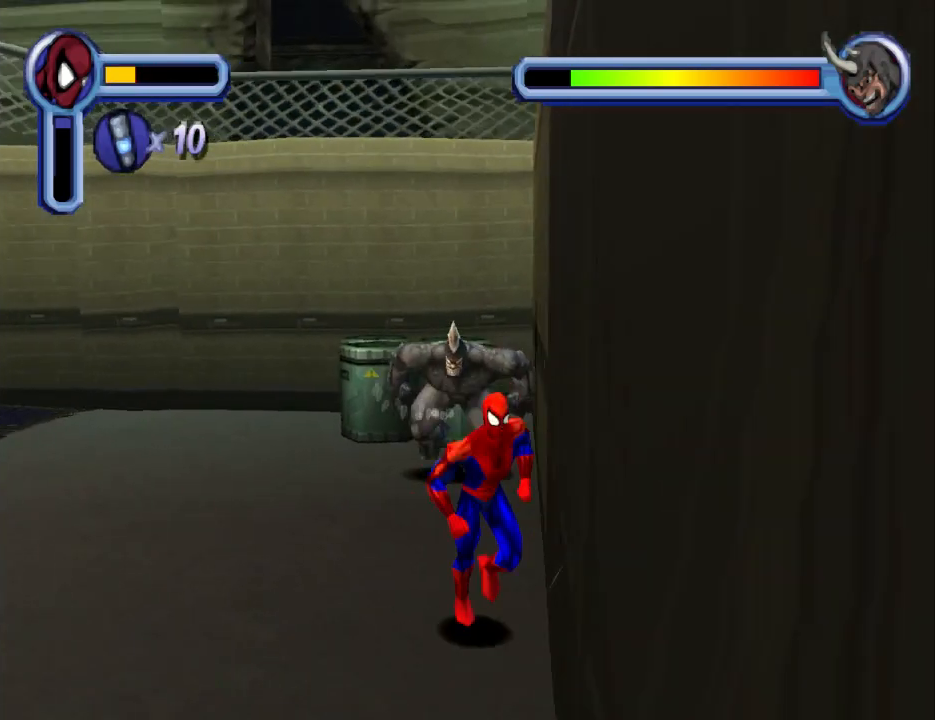
{"buttons": ["CROSS", "DPAD_UP"], "events": [[67, "DPAD_DOWN", "up"], [167, "CROSS", "down"], [200, "DPAD_UP", "down"], [467, "DPAD_LEFT", "up"]]}
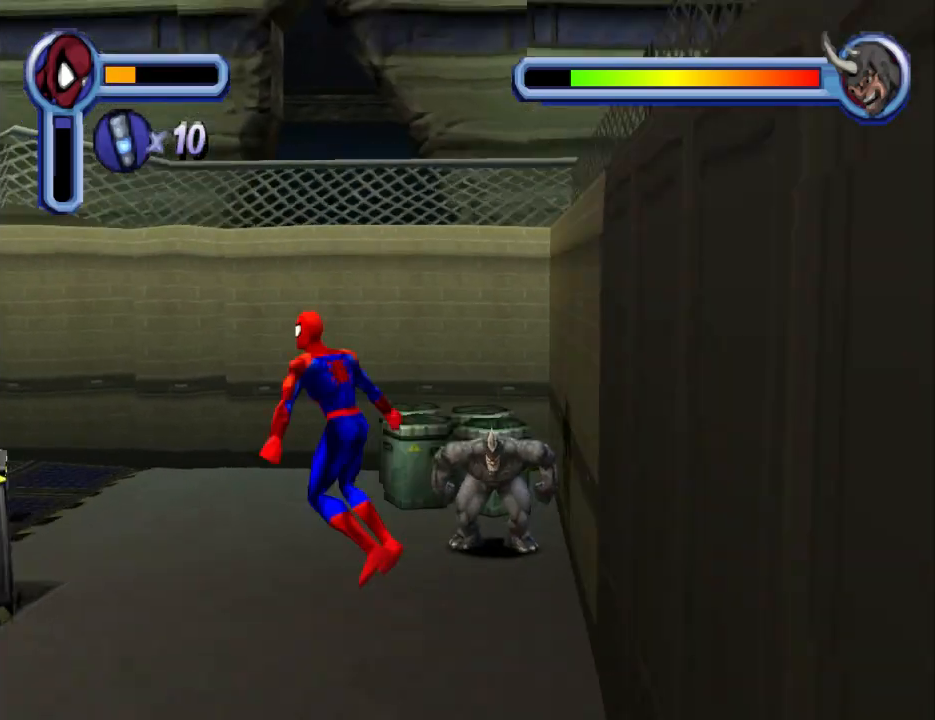
{"buttons": ["CROSS", "DPAD_DOWN", "DPAD_RIGHT"], "events": [[67, "DPAD_RIGHT", "down"], [167, "DPAD_UP", "up"], [233, "DPAD_DOWN", "down"], [467, "DPAD_RIGHT", "up"], [500, "DPAD_RIGHT", "down"]]}
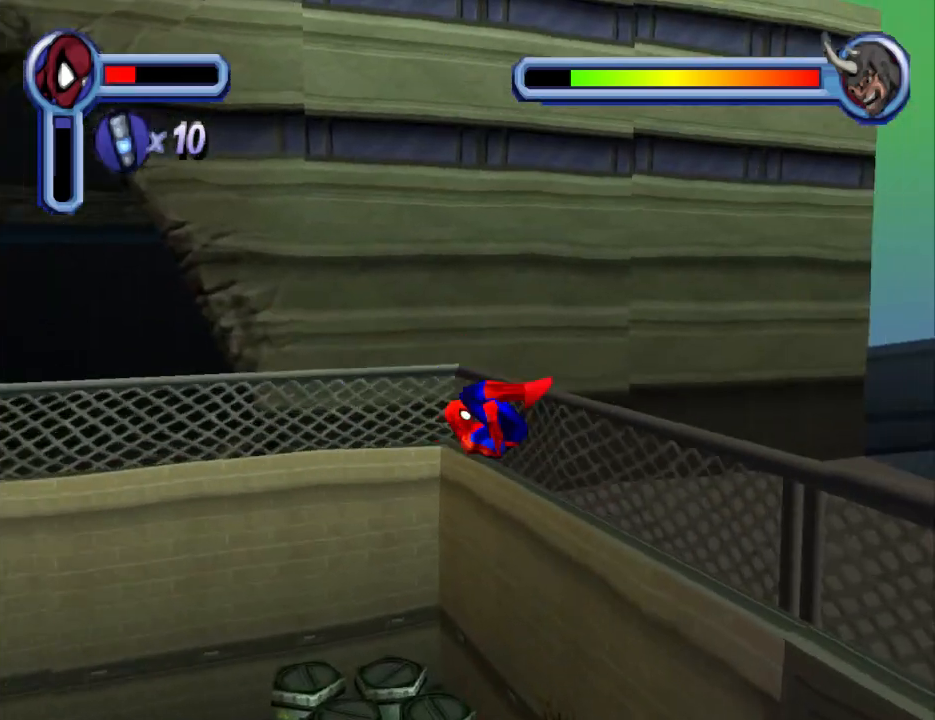
{"buttons": ["CROSS", "DPAD_DOWN"], "events": [[300, "CROSS", "up"], [400, "CROSS", "down"], [433, "DPAD_RIGHT", "up"]]}
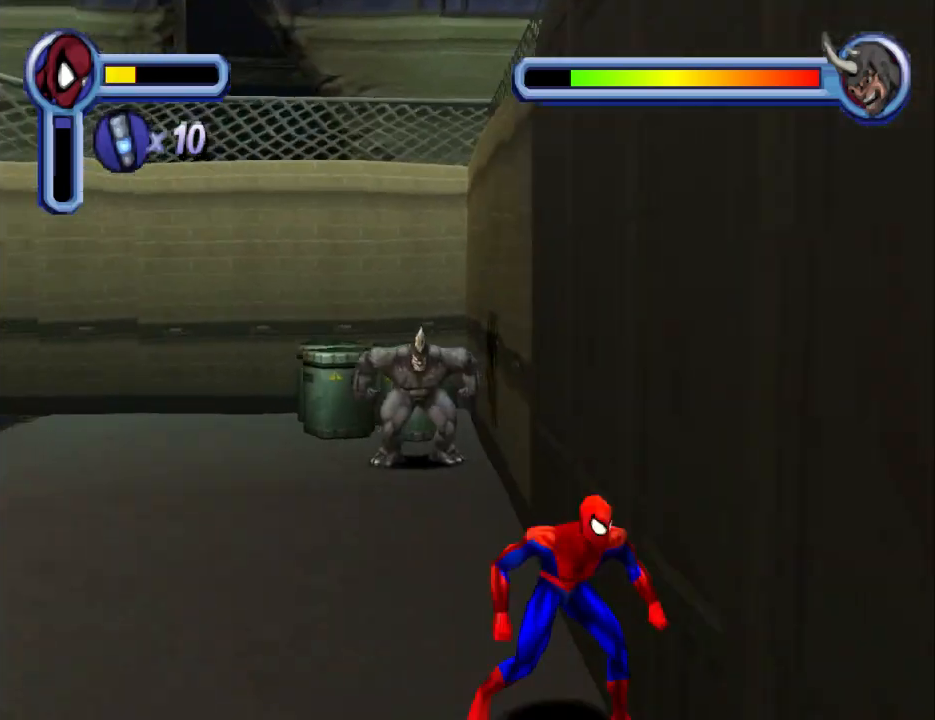
{"buttons": ["DPAD_DOWN"], "events": [[67, "DPAD_LEFT", "down"], [333, "DPAD_LEFT", "up"], [400, "CROSS", "up"]]}
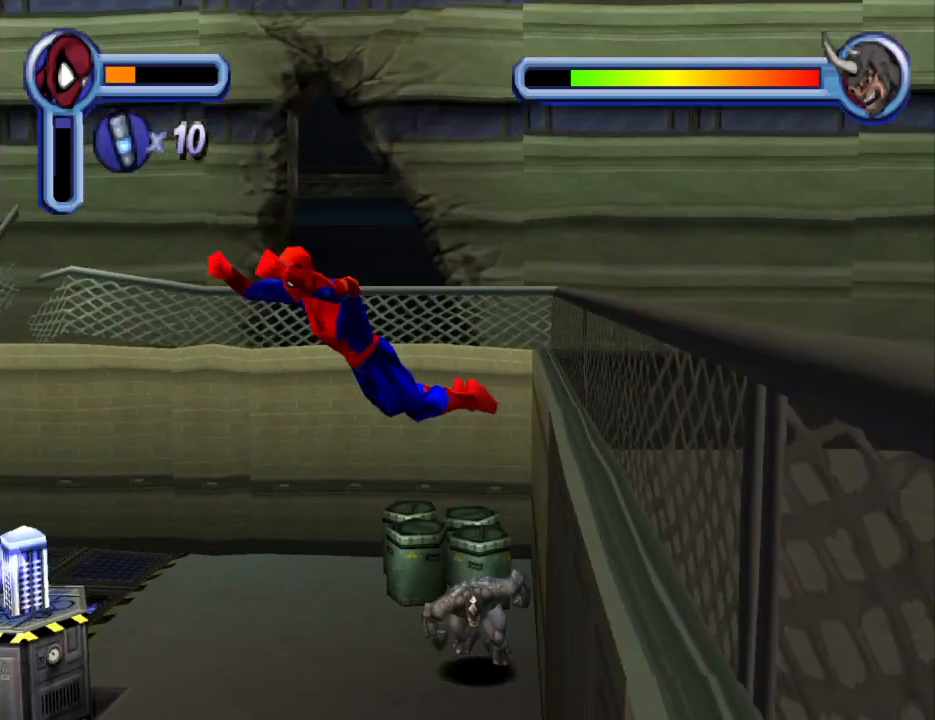
{"buttons": ["DPAD_DOWN", "DPAD_LEFT"], "events": [[233, "DPAD_RIGHT", "down"], [433, "DPAD_RIGHT", "up"], [467, "DPAD_LEFT", "down"]]}
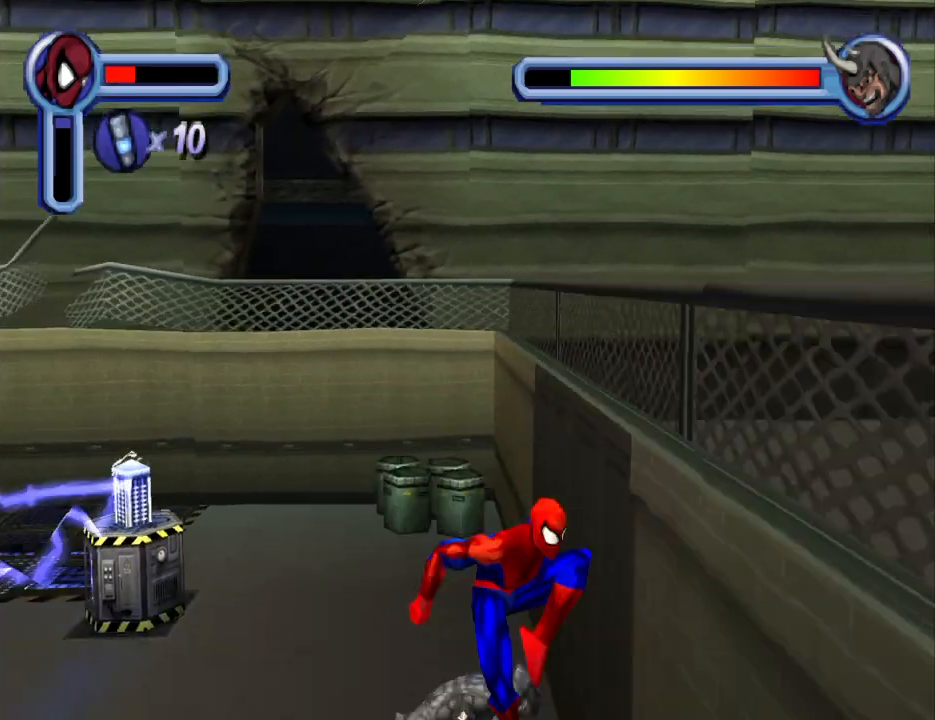
{"buttons": ["CROSS", "DPAD_DOWN", "DPAD_LEFT"], "events": [[133, "CROSS", "down"], [333, "CROSS", "up"], [500, "CROSS", "down"]]}
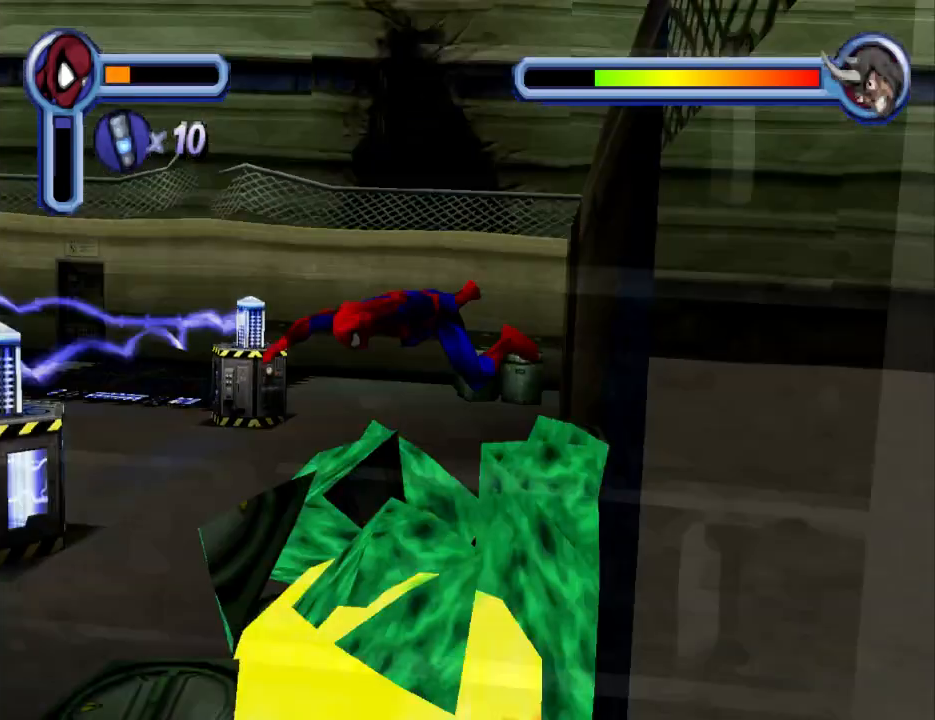
{"buttons": ["DPAD_DOWN", "DPAD_LEFT"], "events": [[367, "CROSS", "up"]]}
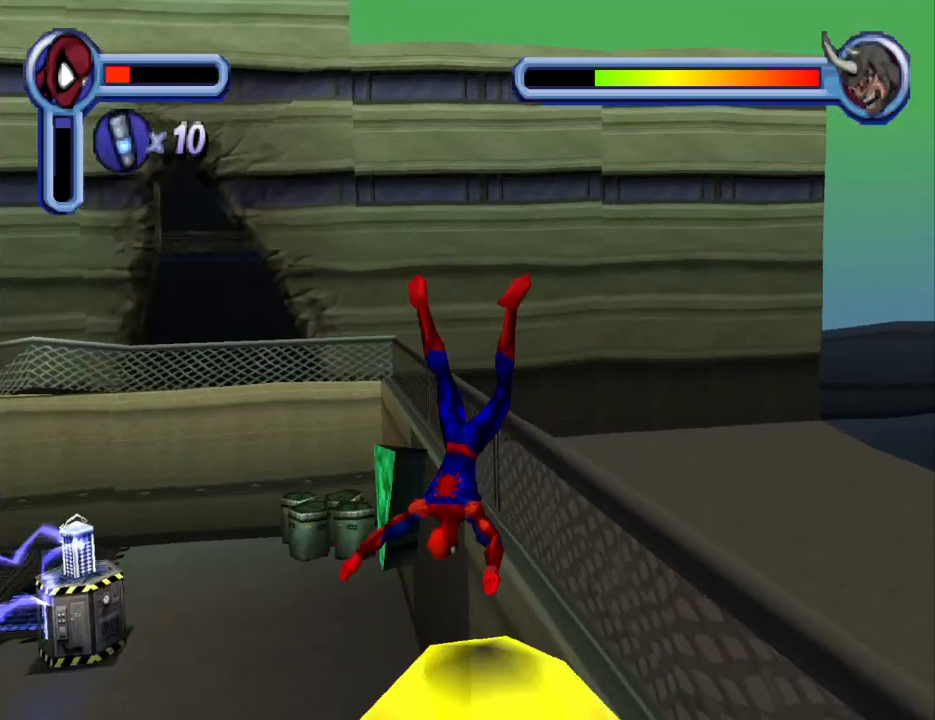
{"buttons": [], "events": [[267, "CROSS", "down"], [367, "DPAD_DOWN", "up"], [433, "CROSS", "up"], [500, "DPAD_LEFT", "up"]]}
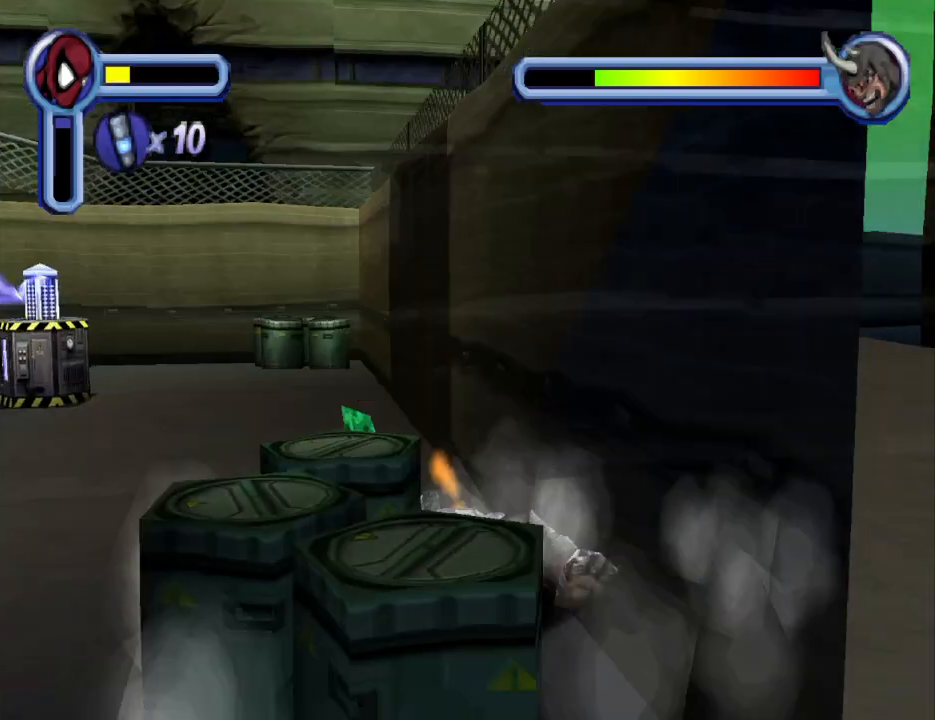
{"buttons": ["CROSS", "DPAD_LEFT"], "events": [[33, "CROSS", "down"], [133, "DPAD_LEFT", "down"], [200, "CROSS", "up"], [267, "CROSS", "down"], [267, "DPAD_LEFT", "up"], [400, "CROSS", "up"], [433, "DPAD_LEFT", "down"], [467, "CROSS", "down"]]}
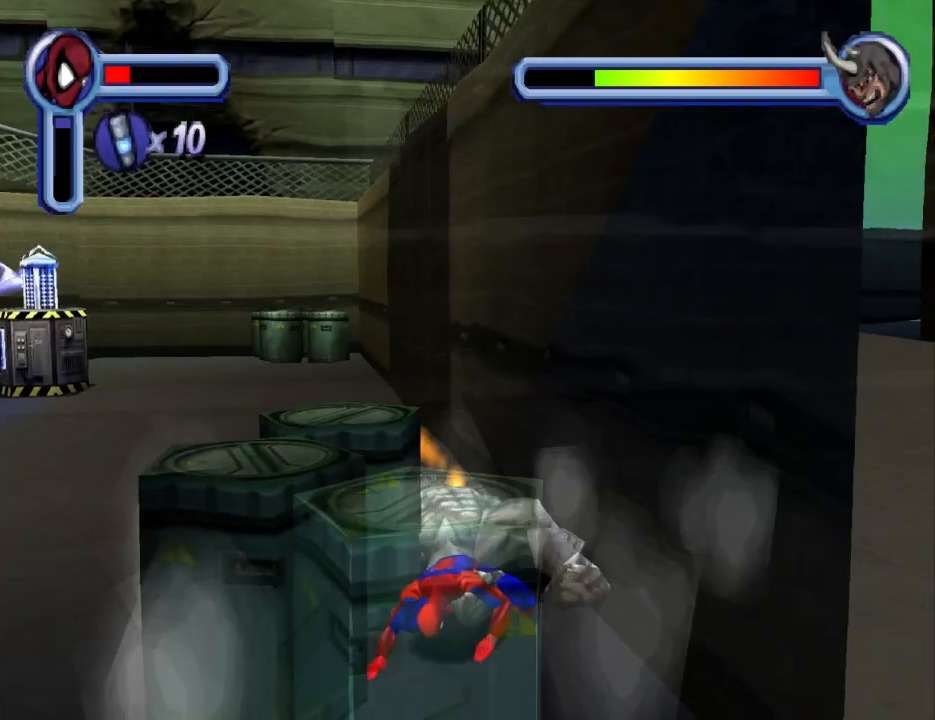
{"buttons": ["CROSS"], "events": [[33, "DPAD_LEFT", "up"], [100, "CROSS", "up"], [200, "CROSS", "down"], [233, "DPAD_UP", "down"], [333, "CROSS", "up"], [400, "DPAD_UP", "up"], [433, "CROSS", "down"]]}
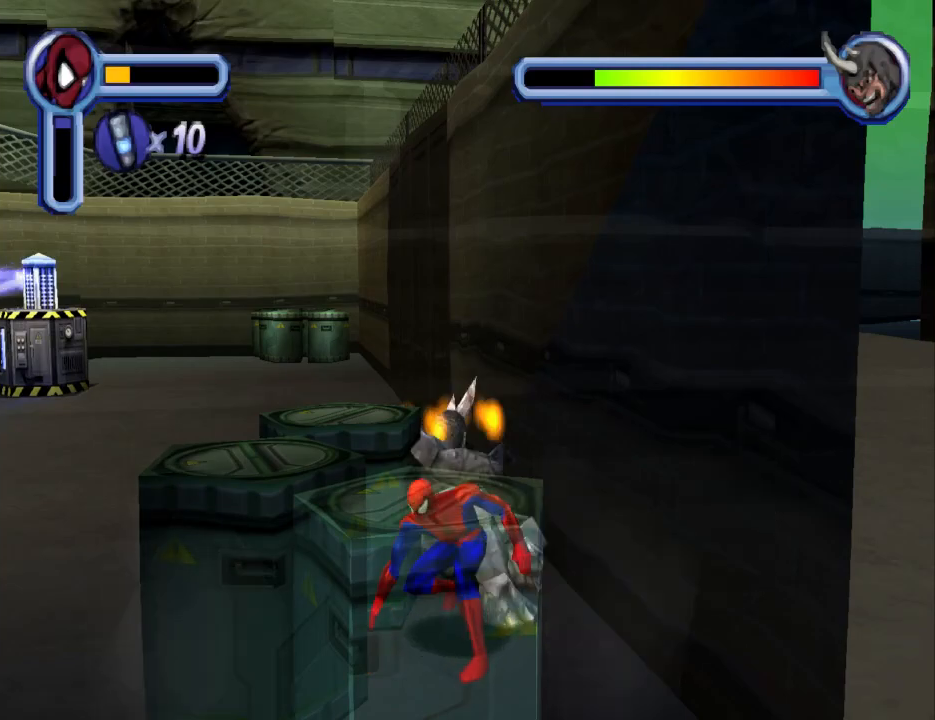
{"buttons": ["SQUARE", "DPAD_UP"], "events": [[67, "DPAD_UP", "down"], [100, "CROSS", "up"], [267, "SQUARE", "down"], [433, "SQUARE", "up"], [500, "SQUARE", "down"]]}
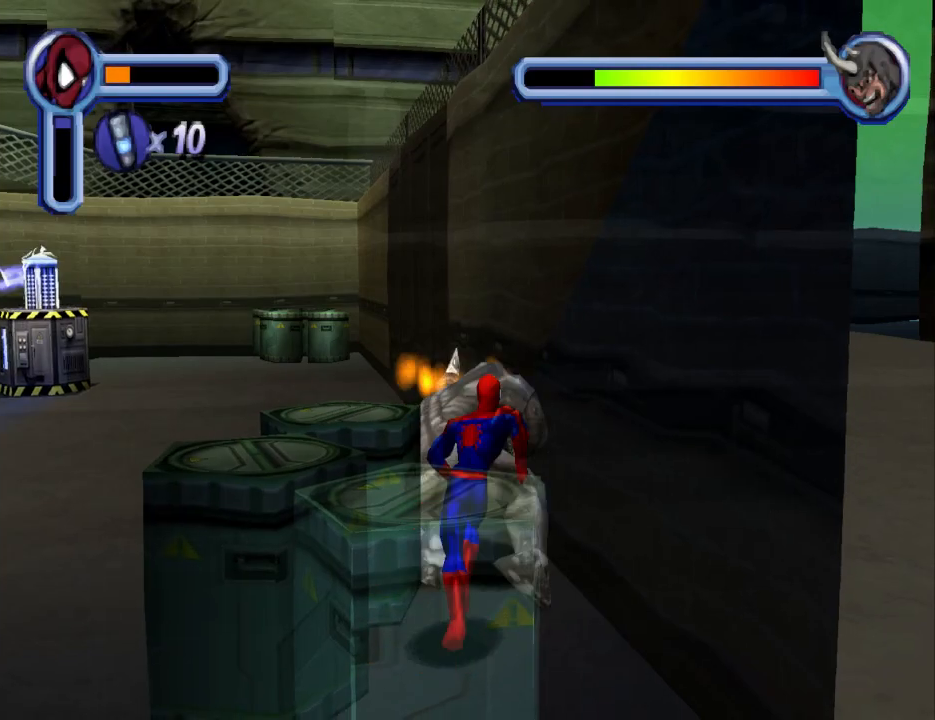
{"buttons": ["SQUARE", "DPAD_UP"], "events": [[133, "SQUARE", "up"], [200, "SQUARE", "down"], [333, "SQUARE", "up"], [433, "SQUARE", "down"]]}
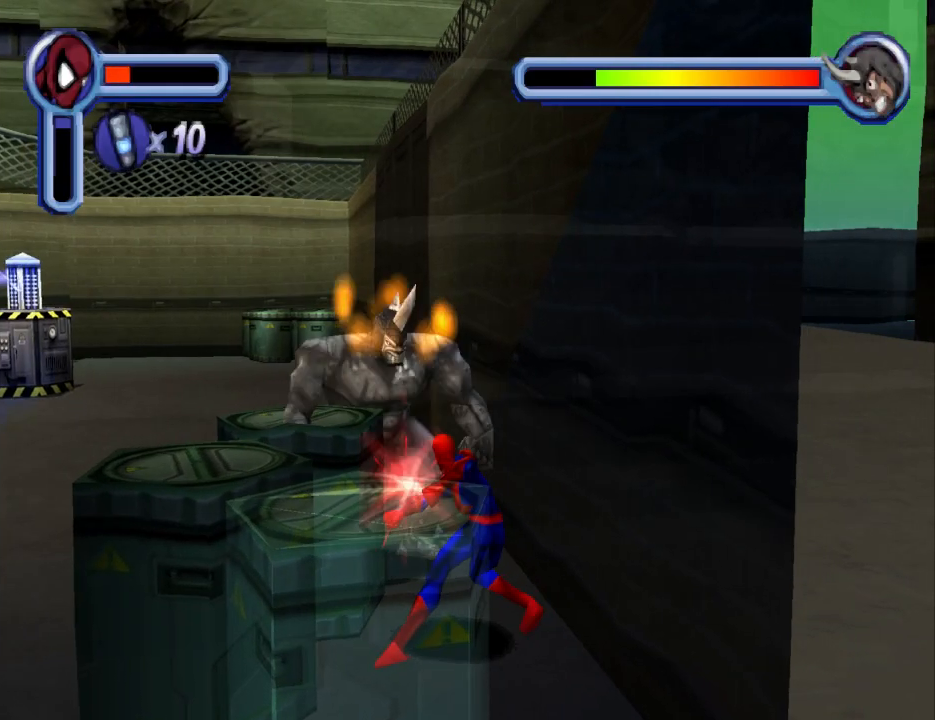
{"buttons": ["SQUARE", "DPAD_UP"], "events": [[33, "SQUARE", "up"], [100, "SQUARE", "down"], [200, "SQUARE", "up"], [267, "SQUARE", "down"], [367, "SQUARE", "up"], [433, "SQUARE", "down"]]}
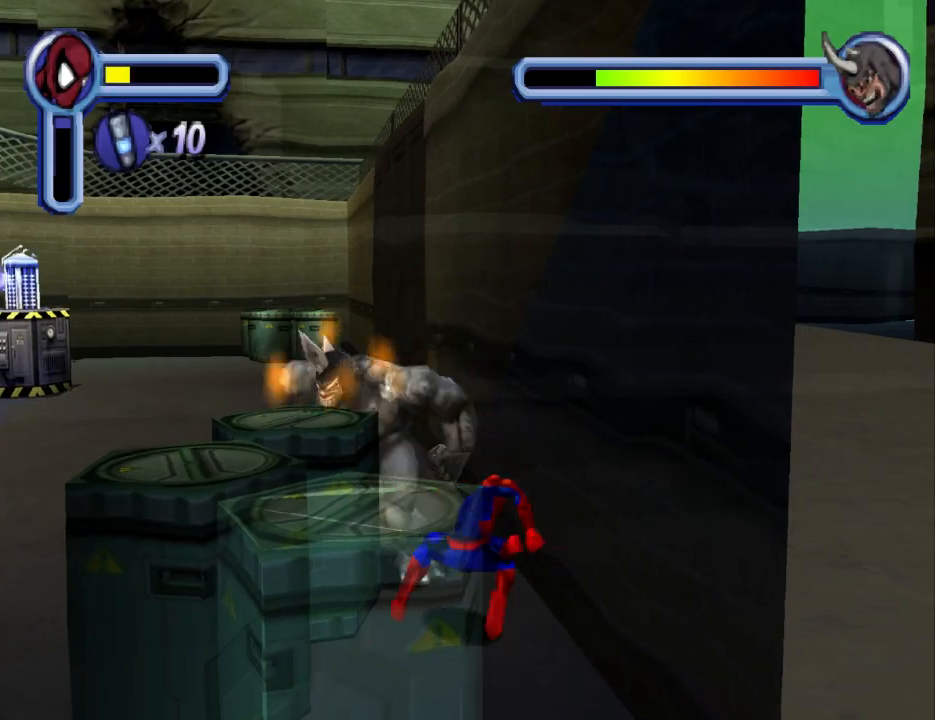
{"buttons": ["CROSS", "DPAD_UP"], "events": [[67, "SQUARE", "up"], [233, "CROSS", "down"], [267, "DPAD_LEFT", "down"], [400, "CROSS", "up"], [467, "CROSS", "down"], [500, "DPAD_LEFT", "up"]]}
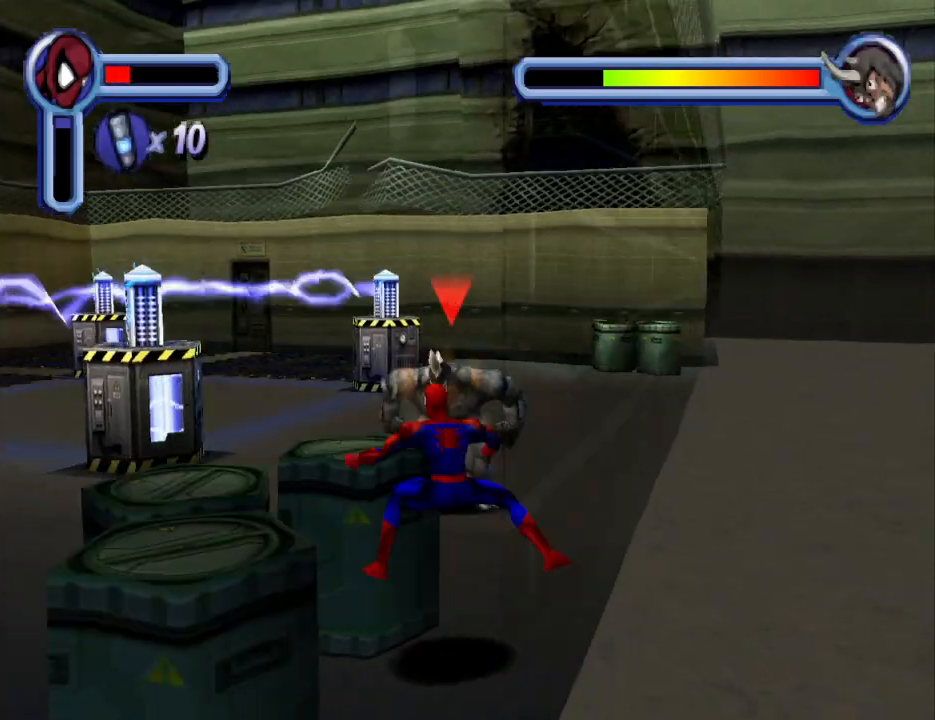
{"buttons": ["DPAD_UP"], "events": [[133, "CROSS", "up"], [167, "DPAD_RIGHT", "down"], [200, "CROSS", "down"], [500, "CROSS", "up"], [500, "DPAD_RIGHT", "up"]]}
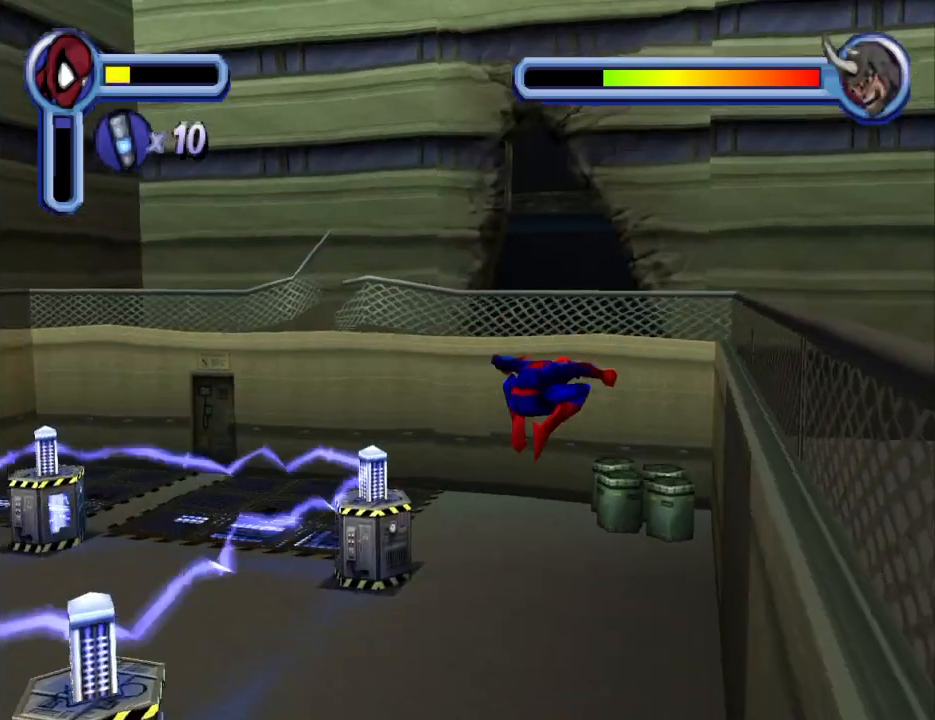
{"buttons": ["DPAD_RIGHT"], "events": [[367, "DPAD_RIGHT", "down"], [433, "DPAD_UP", "up"]]}
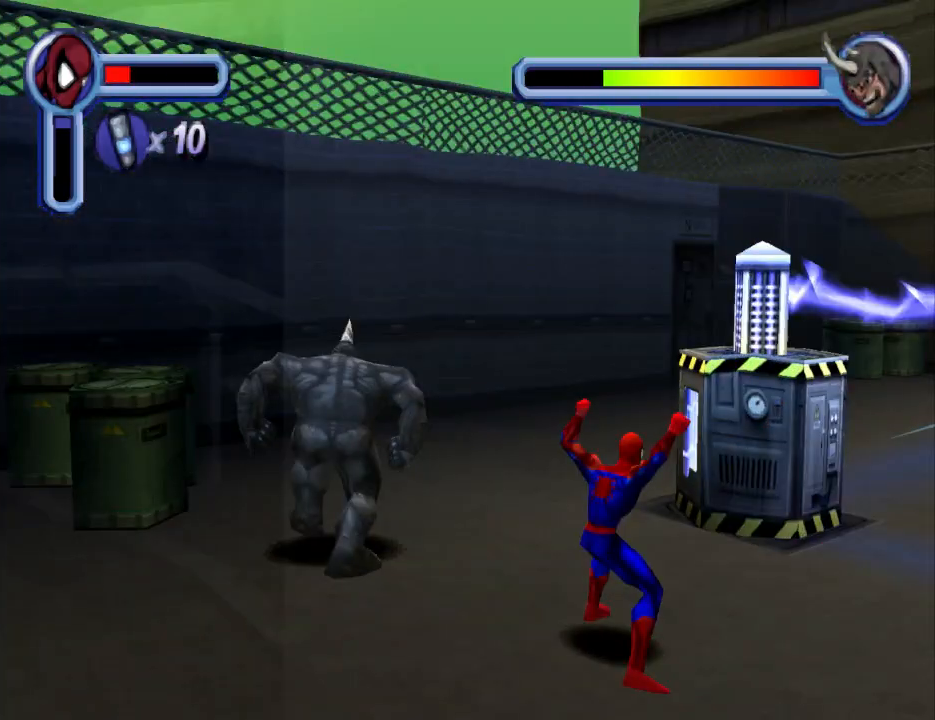
{"buttons": ["DPAD_DOWN", "DPAD_LEFT"], "events": [[67, "DPAD_DOWN", "down"], [233, "DPAD_RIGHT", "up"], [333, "DPAD_LEFT", "down"]]}
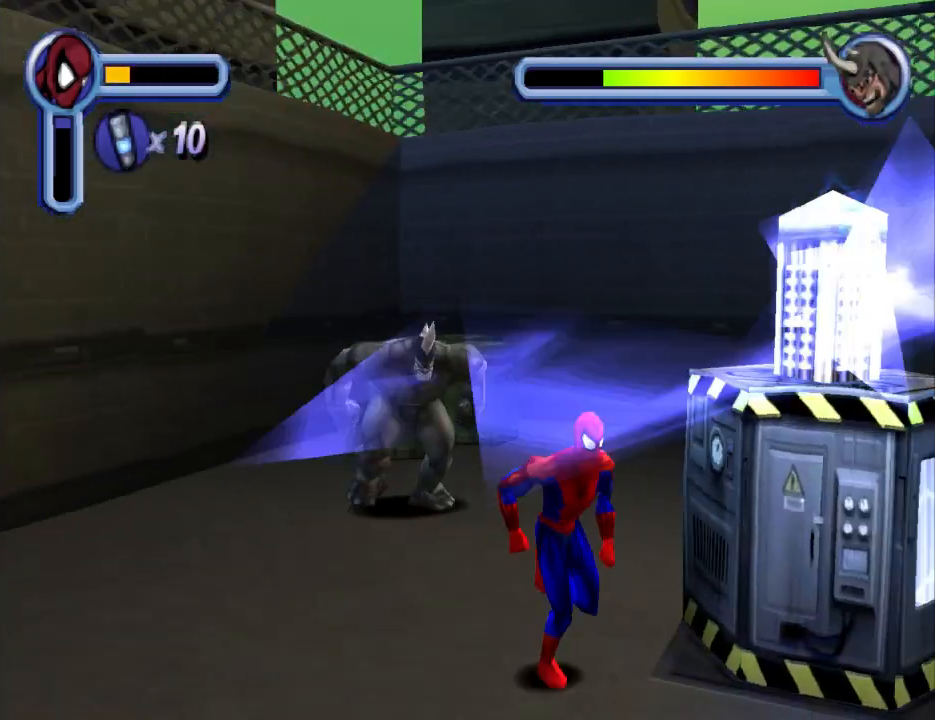
{"buttons": ["DPAD_UP", "DPAD_LEFT"], "events": [[333, "DPAD_DOWN", "up"], [433, "DPAD_UP", "down"]]}
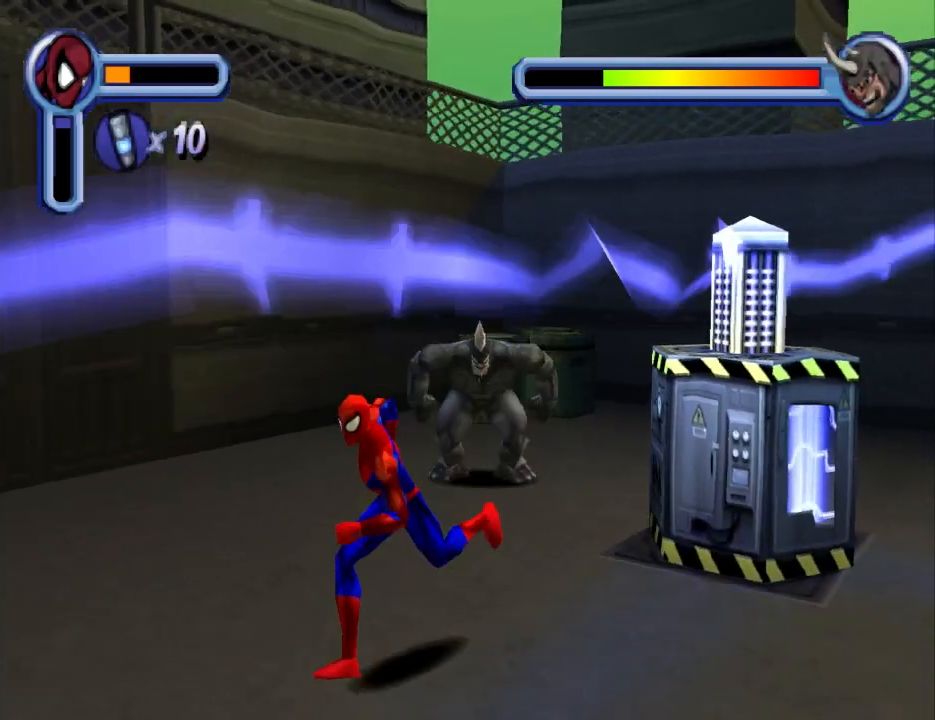
{"buttons": ["DPAD_LEFT"], "events": [[133, "DPAD_UP", "up"]]}
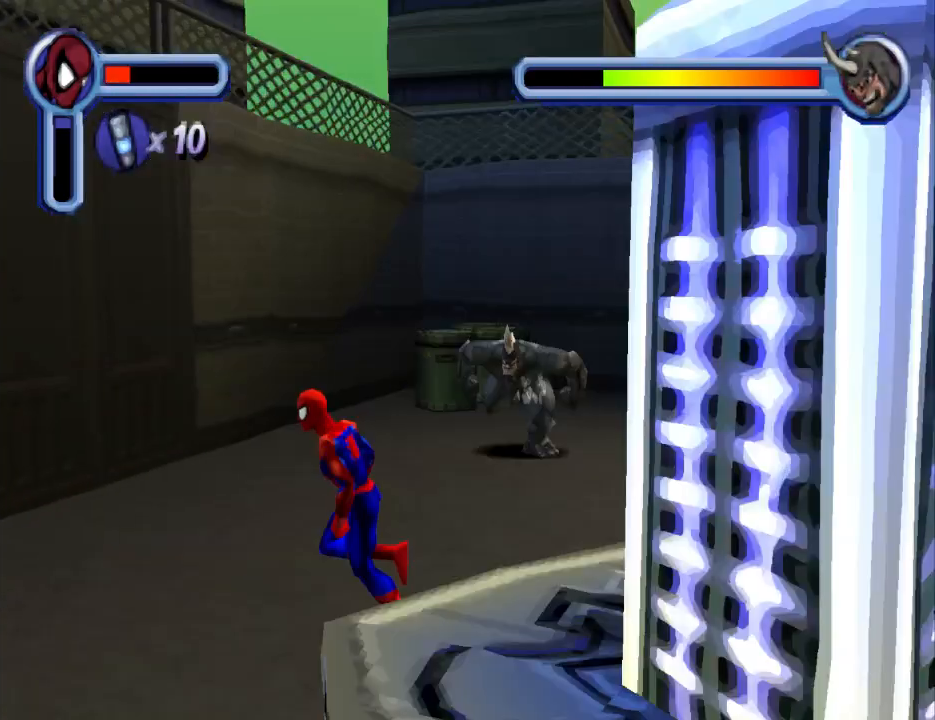
{"buttons": ["DPAD_DOWN"], "events": [[200, "DPAD_DOWN", "down"], [367, "DPAD_LEFT", "up"]]}
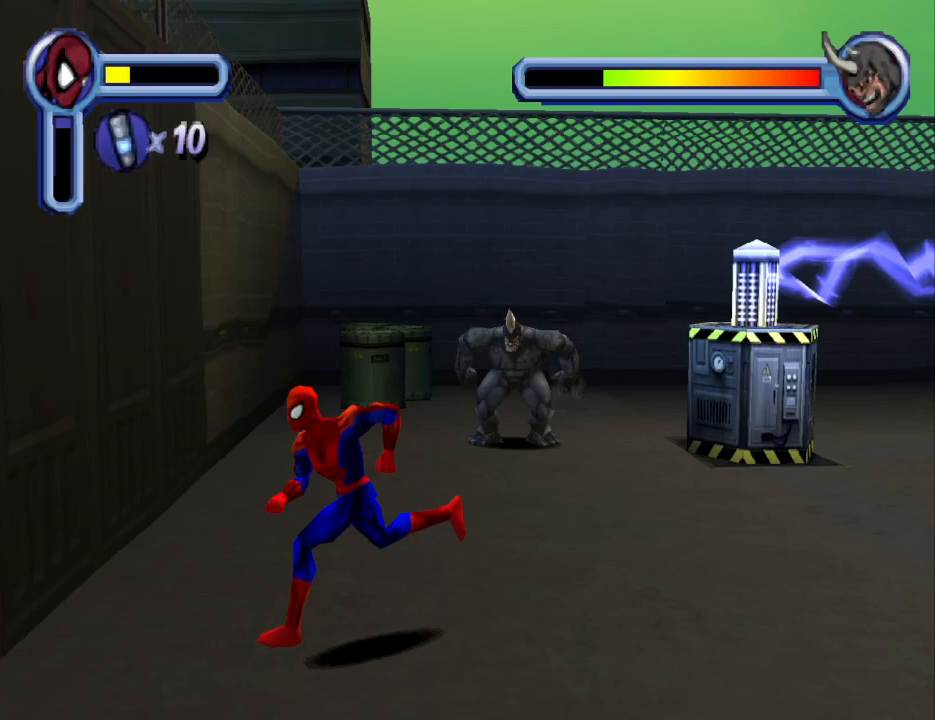
{"buttons": ["DPAD_DOWN", "DPAD_RIGHT"], "events": [[433, "DPAD_RIGHT", "down"]]}
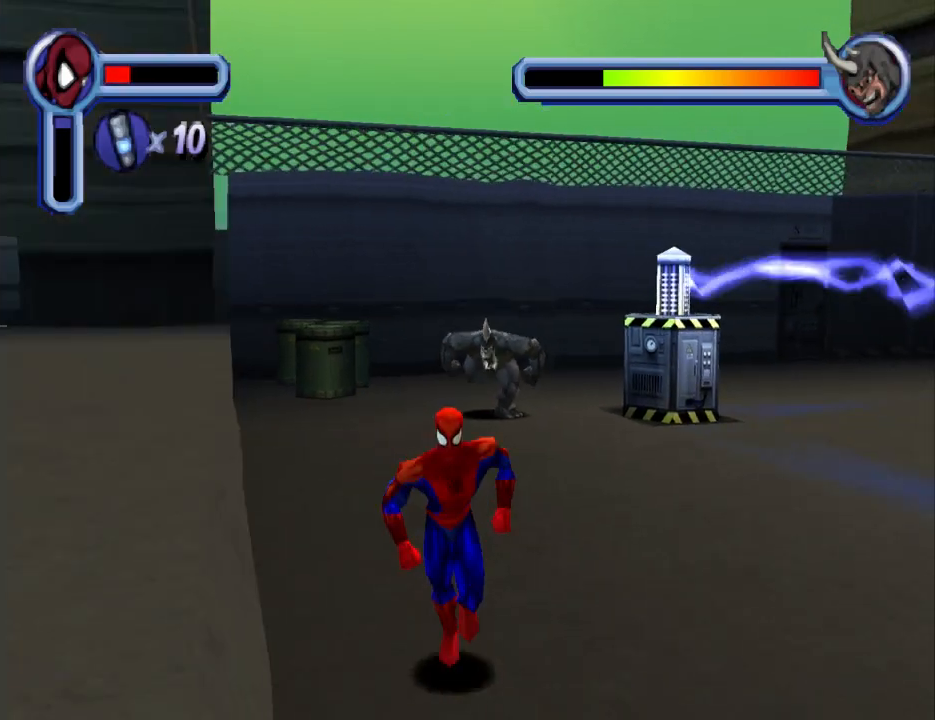
{"buttons": ["DPAD_DOWN", "DPAD_RIGHT"], "events": [[400, "DPAD_RIGHT", "up"], [467, "DPAD_RIGHT", "down"]]}
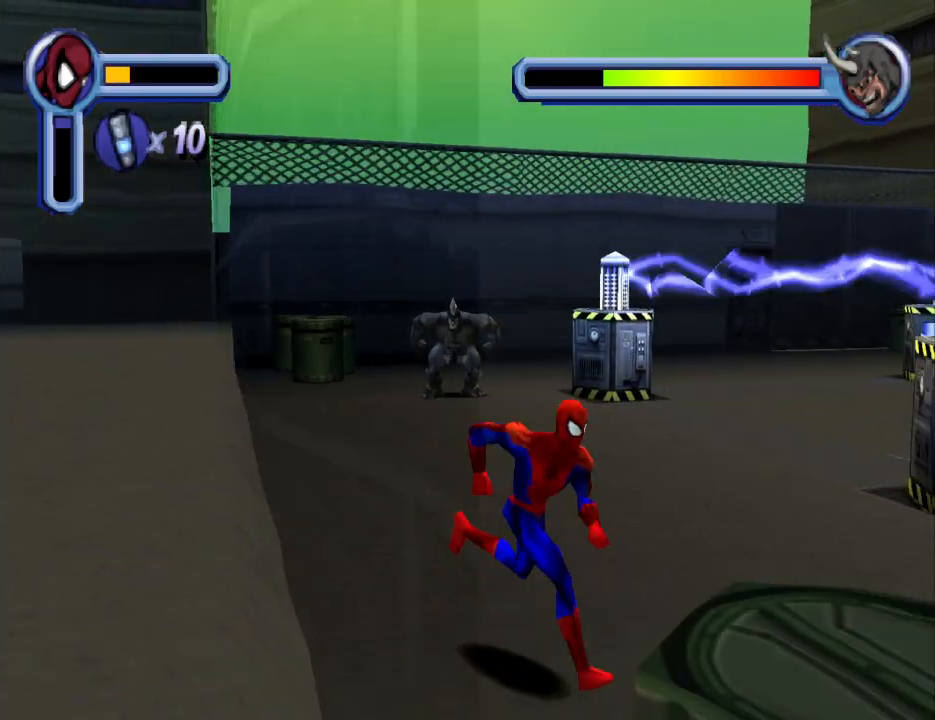
{"buttons": [], "events": [[200, "DPAD_DOWN", "up"], [200, "DPAD_RIGHT", "up"]]}
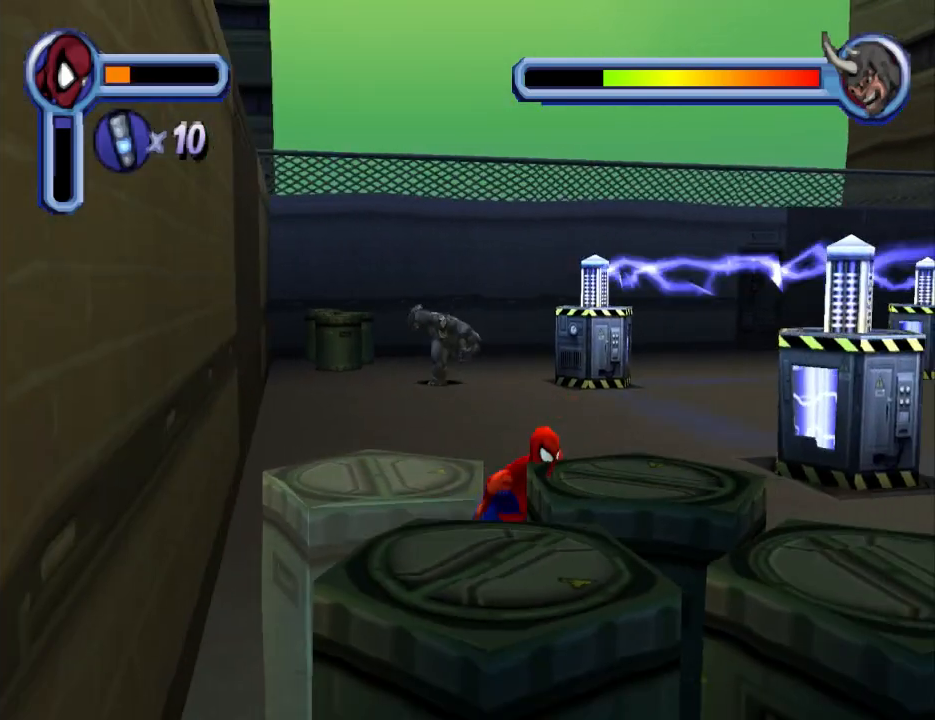
{"buttons": ["CROSS", "DPAD_RIGHT"], "events": [[433, "CROSS", "down"], [500, "DPAD_RIGHT", "down"]]}